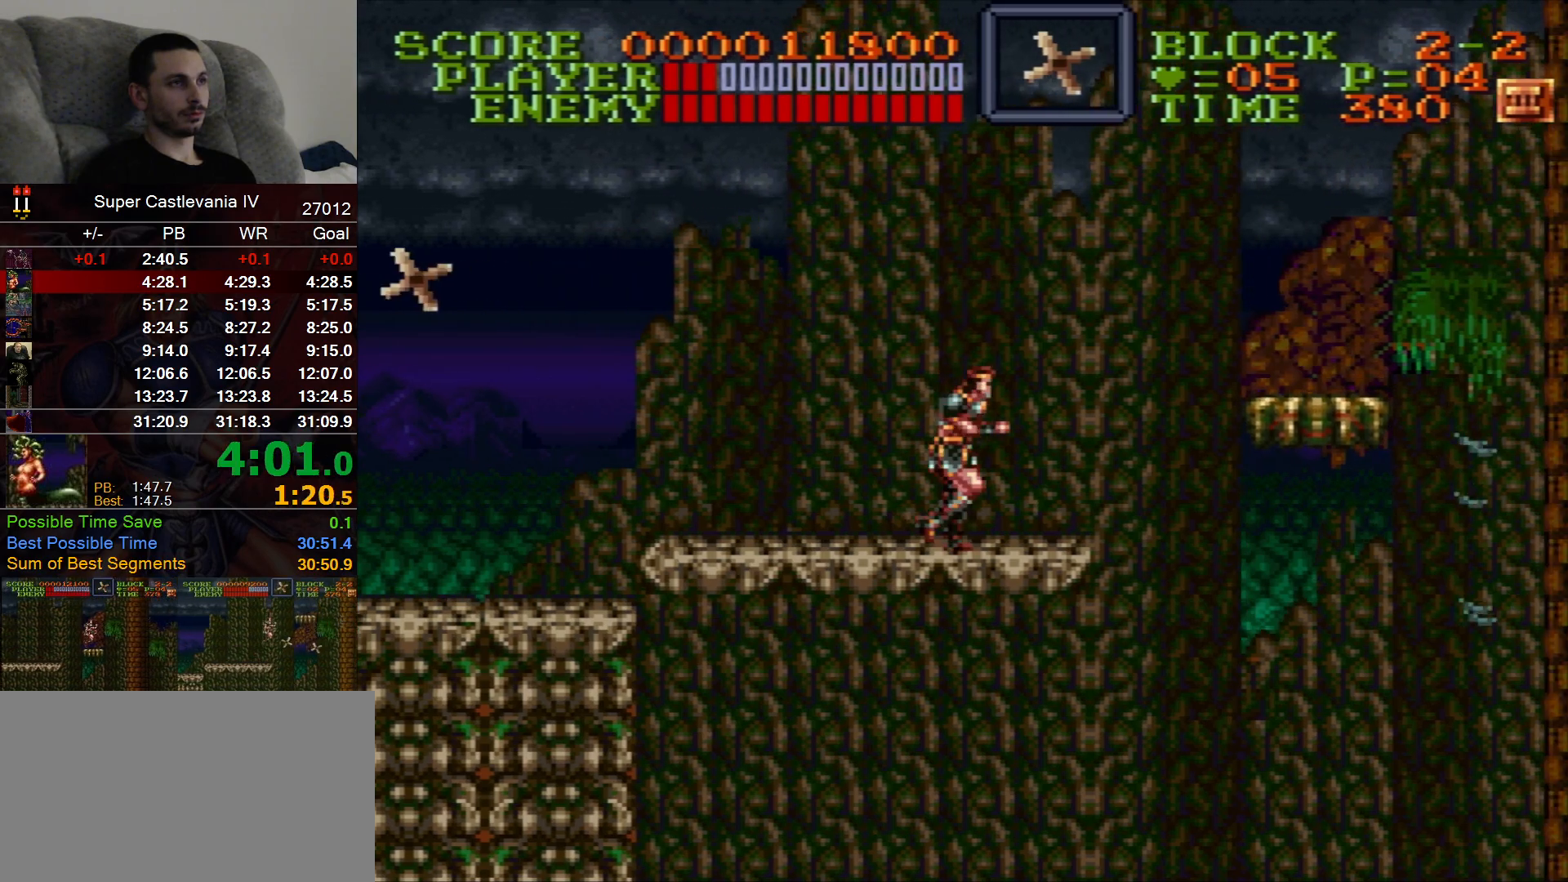
Gameplay with a controller (Nintendo layout); each line is a JSON object with the inputs held at the frame after it. "events" lists button and stick changes between this image and that frame as [ms after this image, input, new state], when the widget could be followed in between. Not read: L1 L3 R1 R3 Y.
{"buttons": ["DPAD_RIGHT"], "events": [[333, "B", "down"], [417, "B", "up"]]}
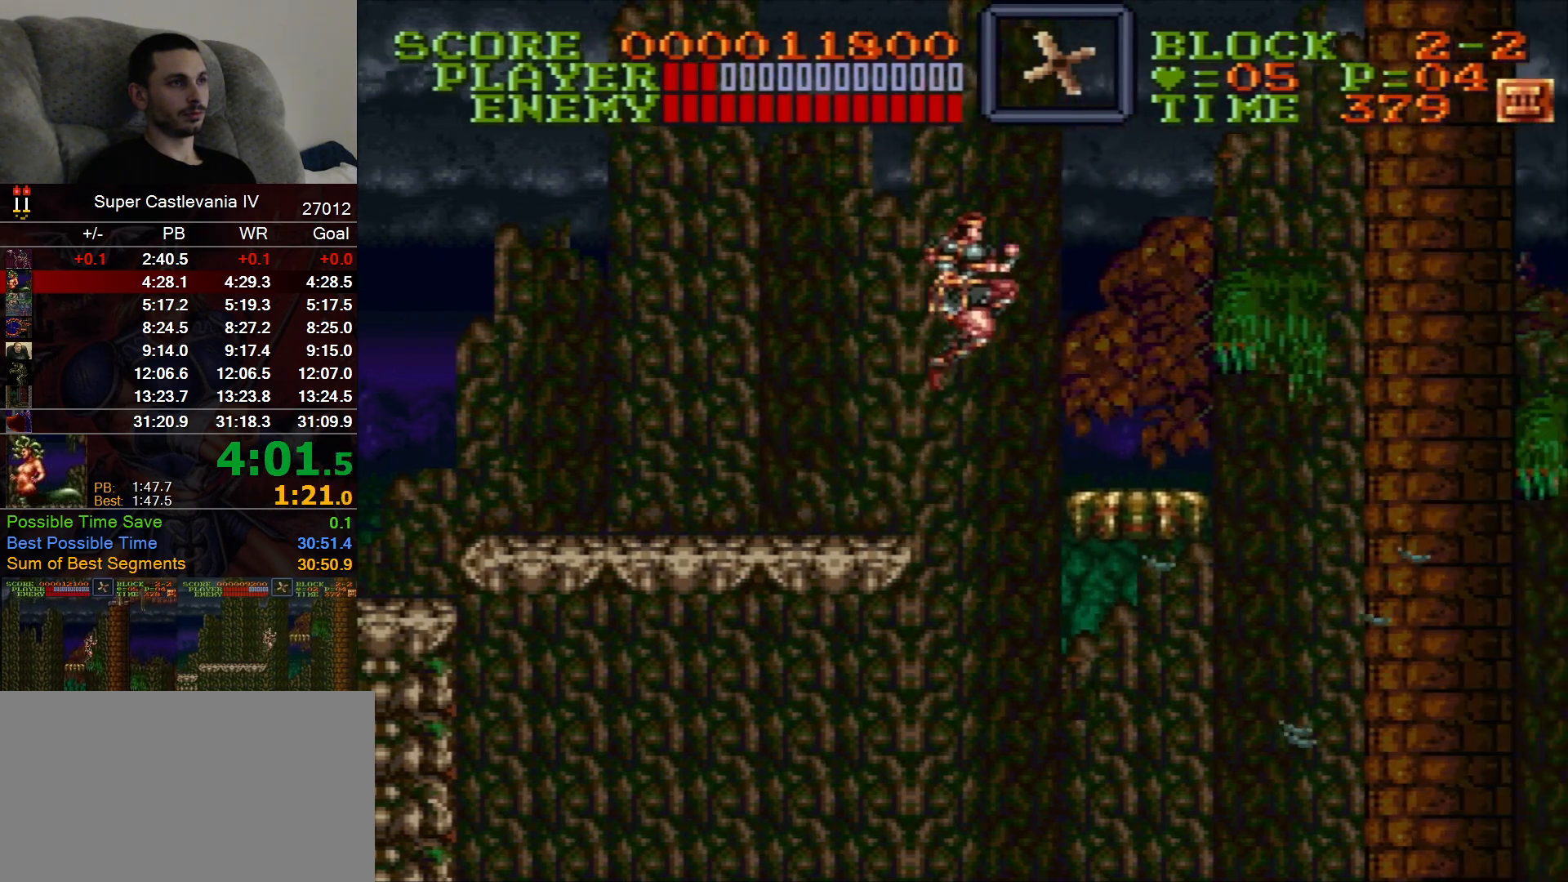
{"buttons": ["DPAD_RIGHT"], "events": []}
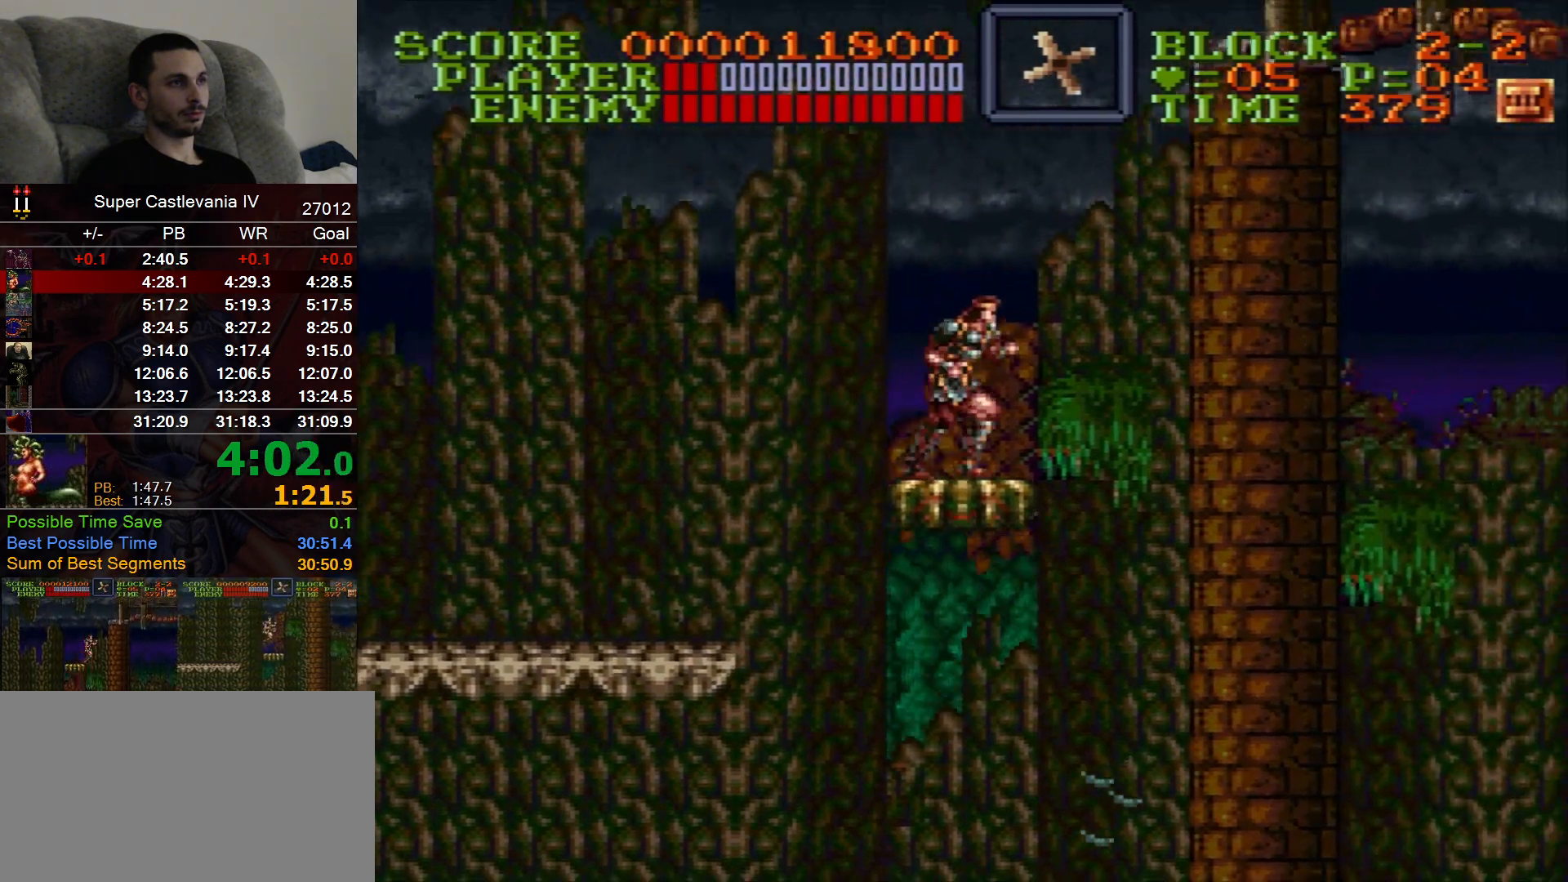
{"buttons": [], "events": [[267, "DPAD_RIGHT", "up"]]}
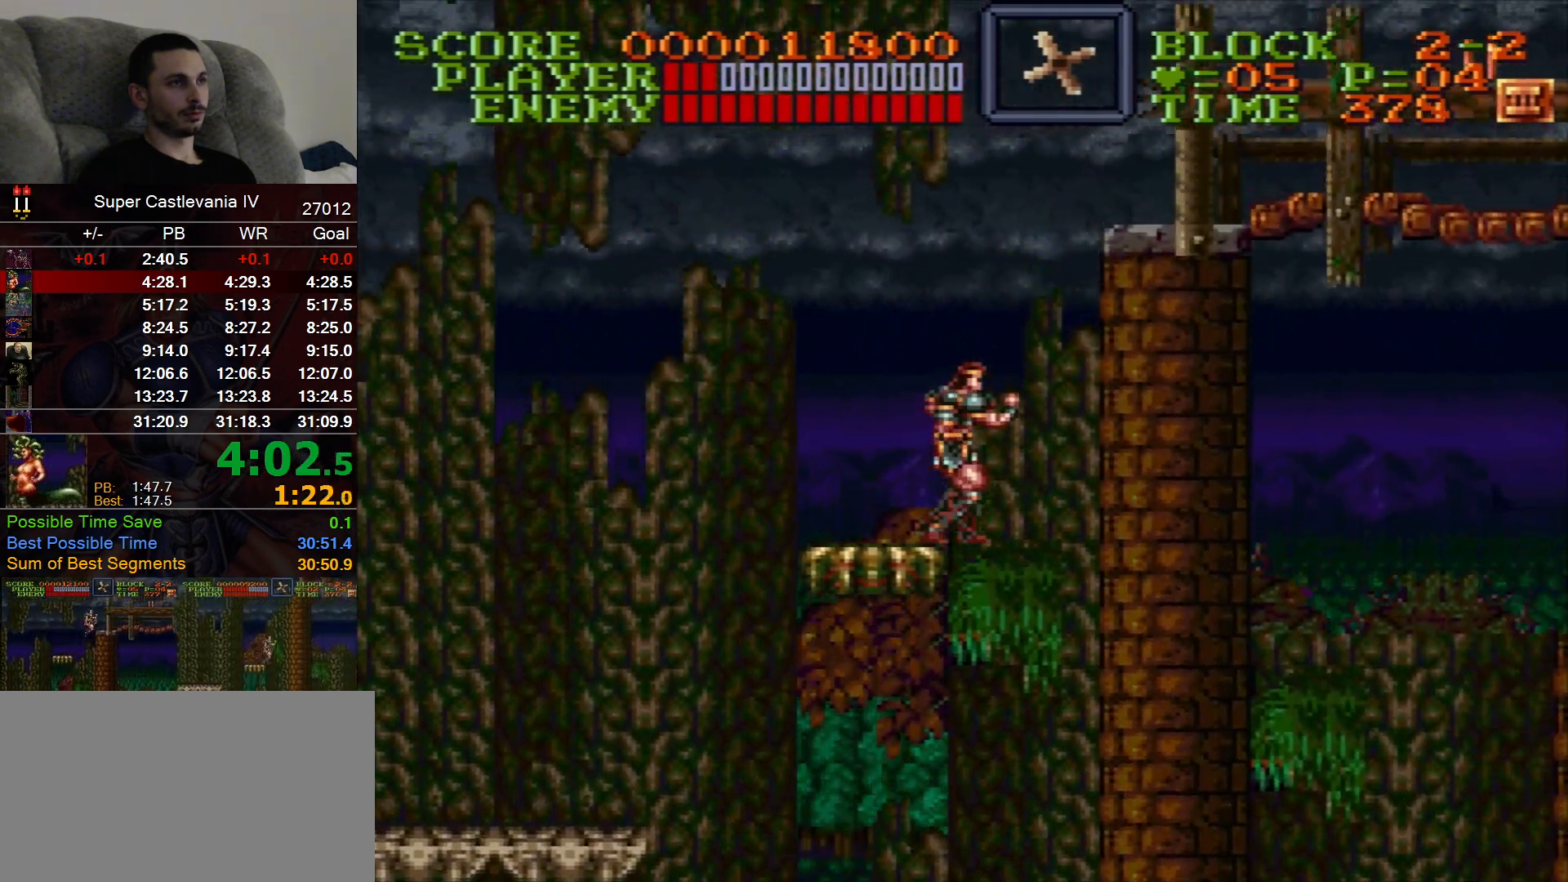
{"buttons": ["DPAD_RIGHT"], "events": [[467, "DPAD_RIGHT", "down"]]}
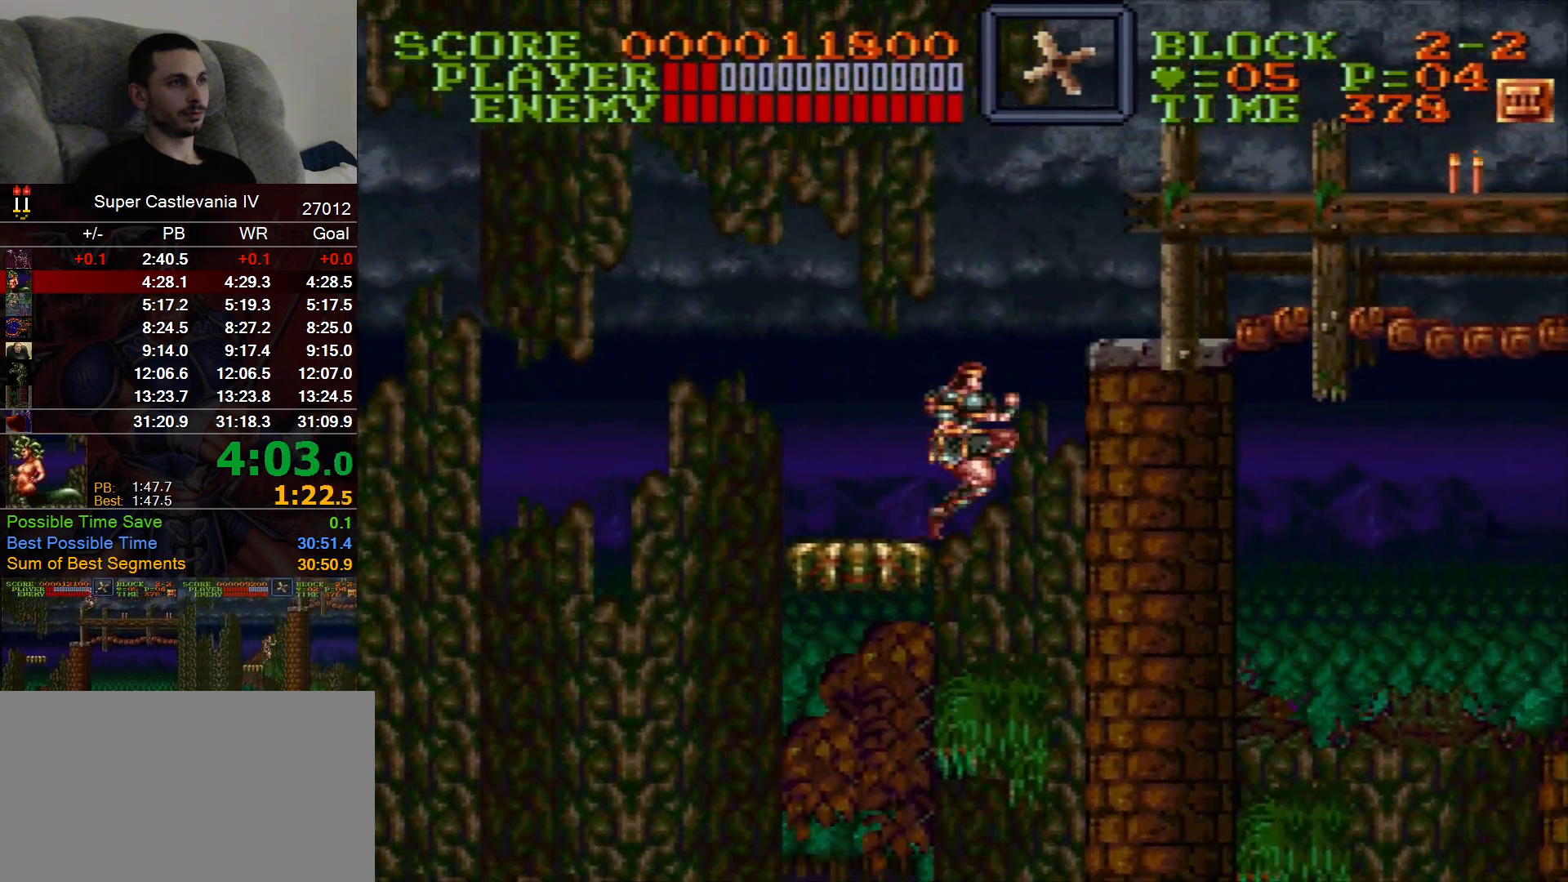
{"buttons": ["DPAD_RIGHT"], "events": [[17, "B", "down"], [150, "B", "up"], [383, "B", "down"], [467, "B", "up"]]}
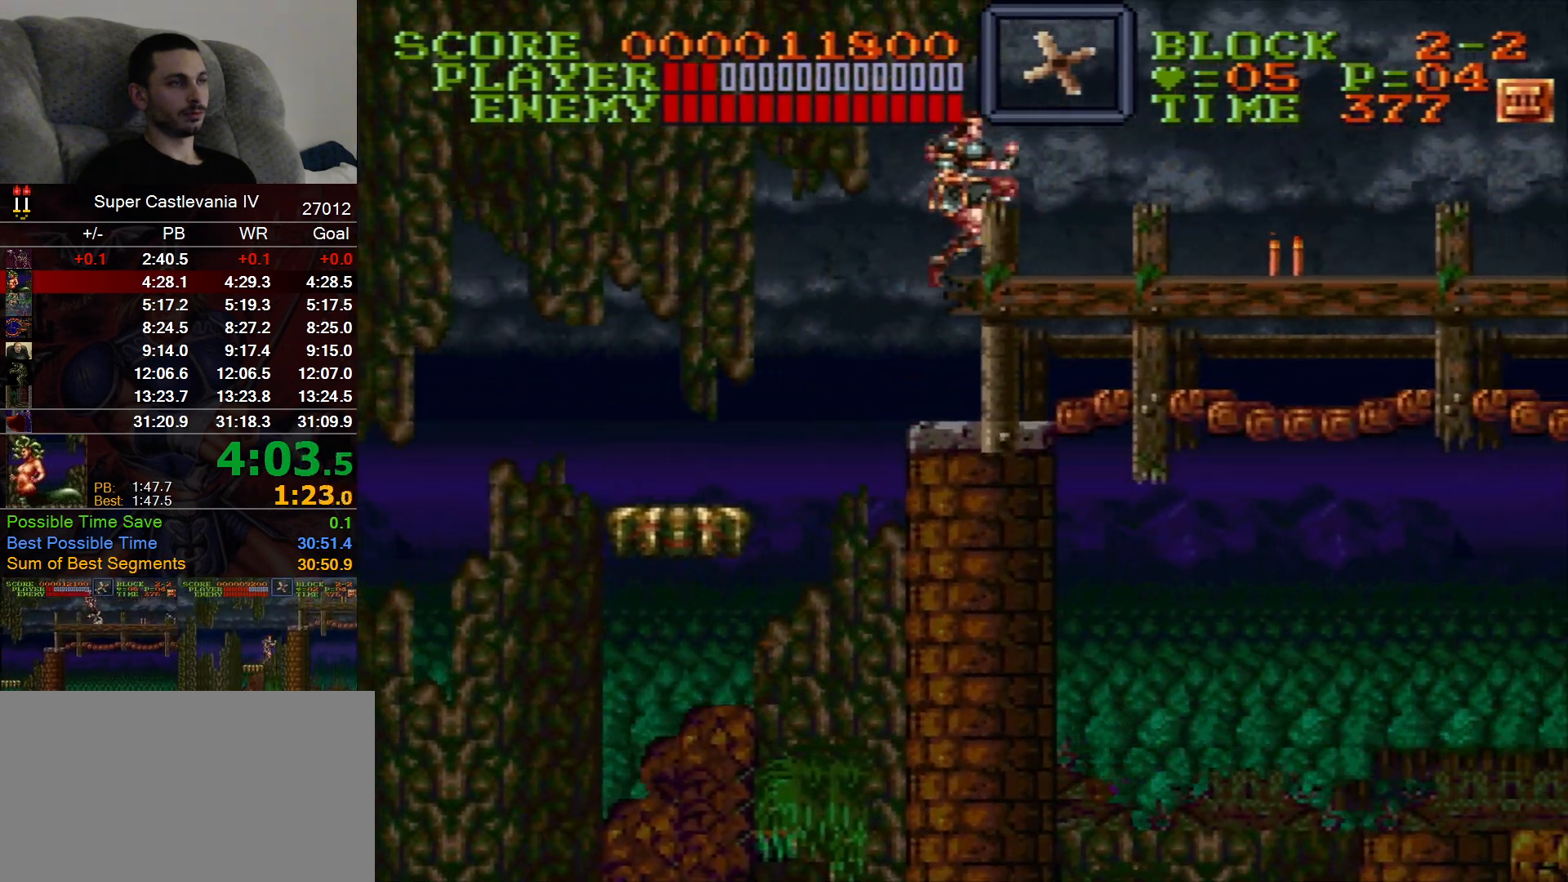
{"buttons": ["DPAD_RIGHT"], "events": [[233, "A", "down"], [283, "A", "up"]]}
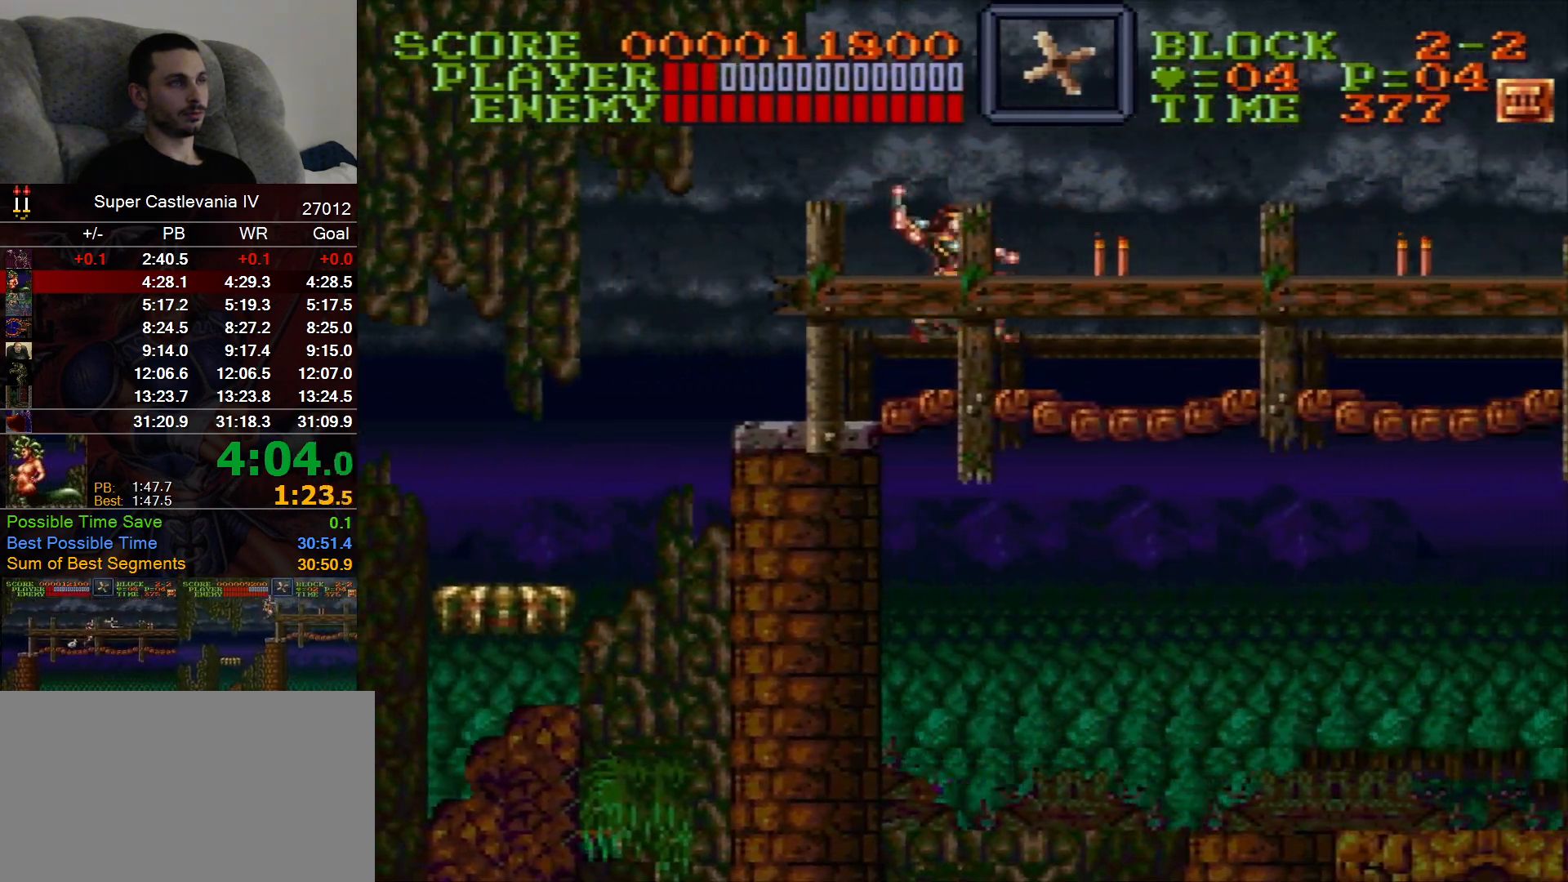
{"buttons": ["DPAD_RIGHT"], "events": [[33, "B", "down"], [133, "B", "up"]]}
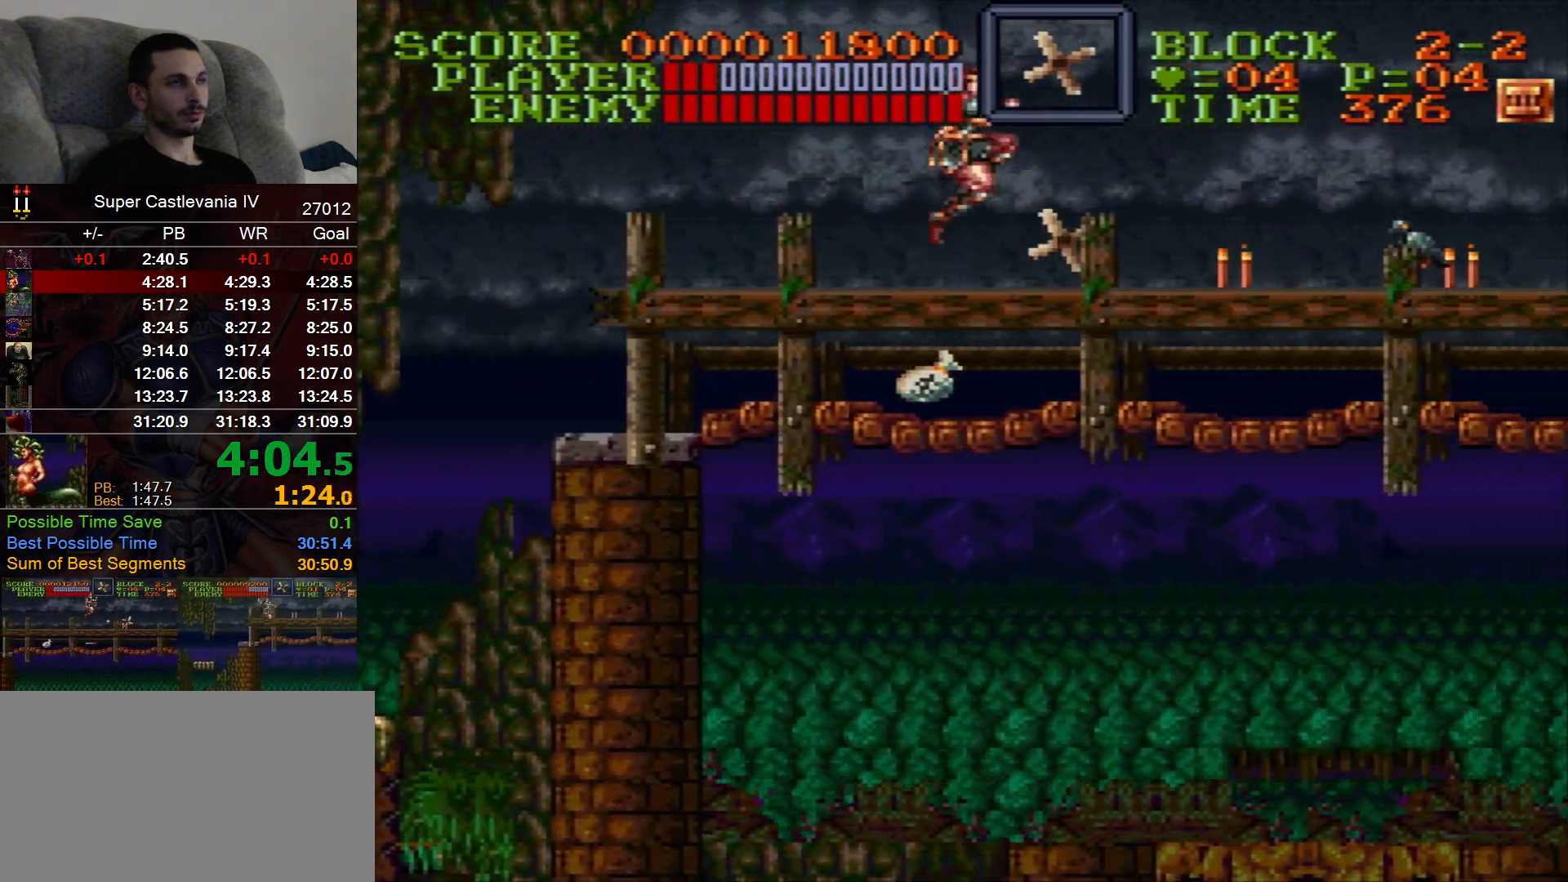
{"buttons": ["B", "DPAD_RIGHT"], "events": [[450, "B", "down"]]}
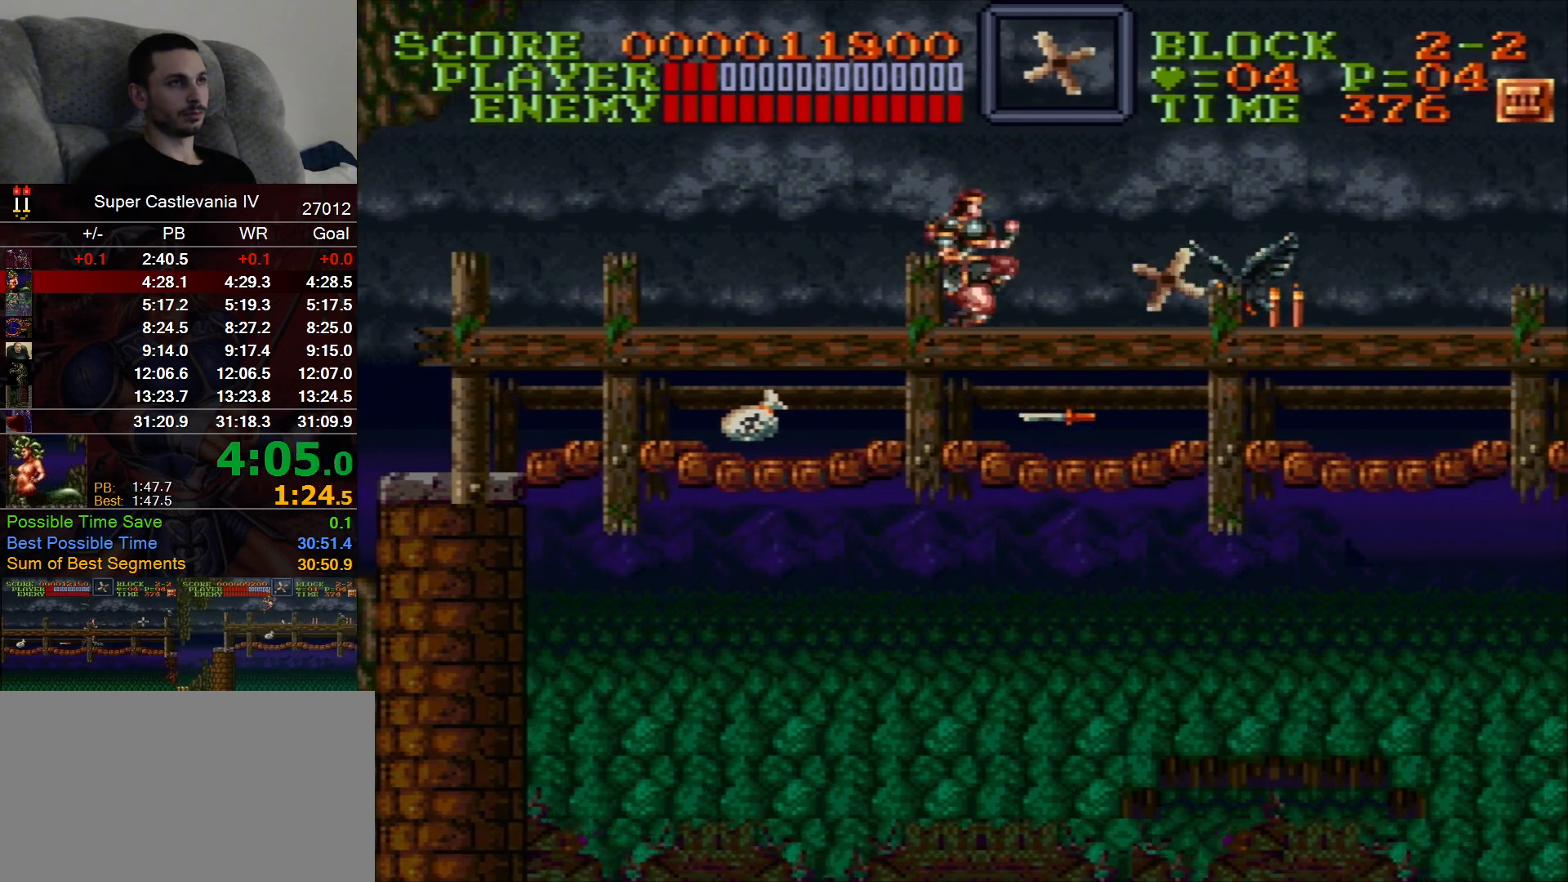
{"buttons": ["DPAD_RIGHT"], "events": [[50, "B", "up"]]}
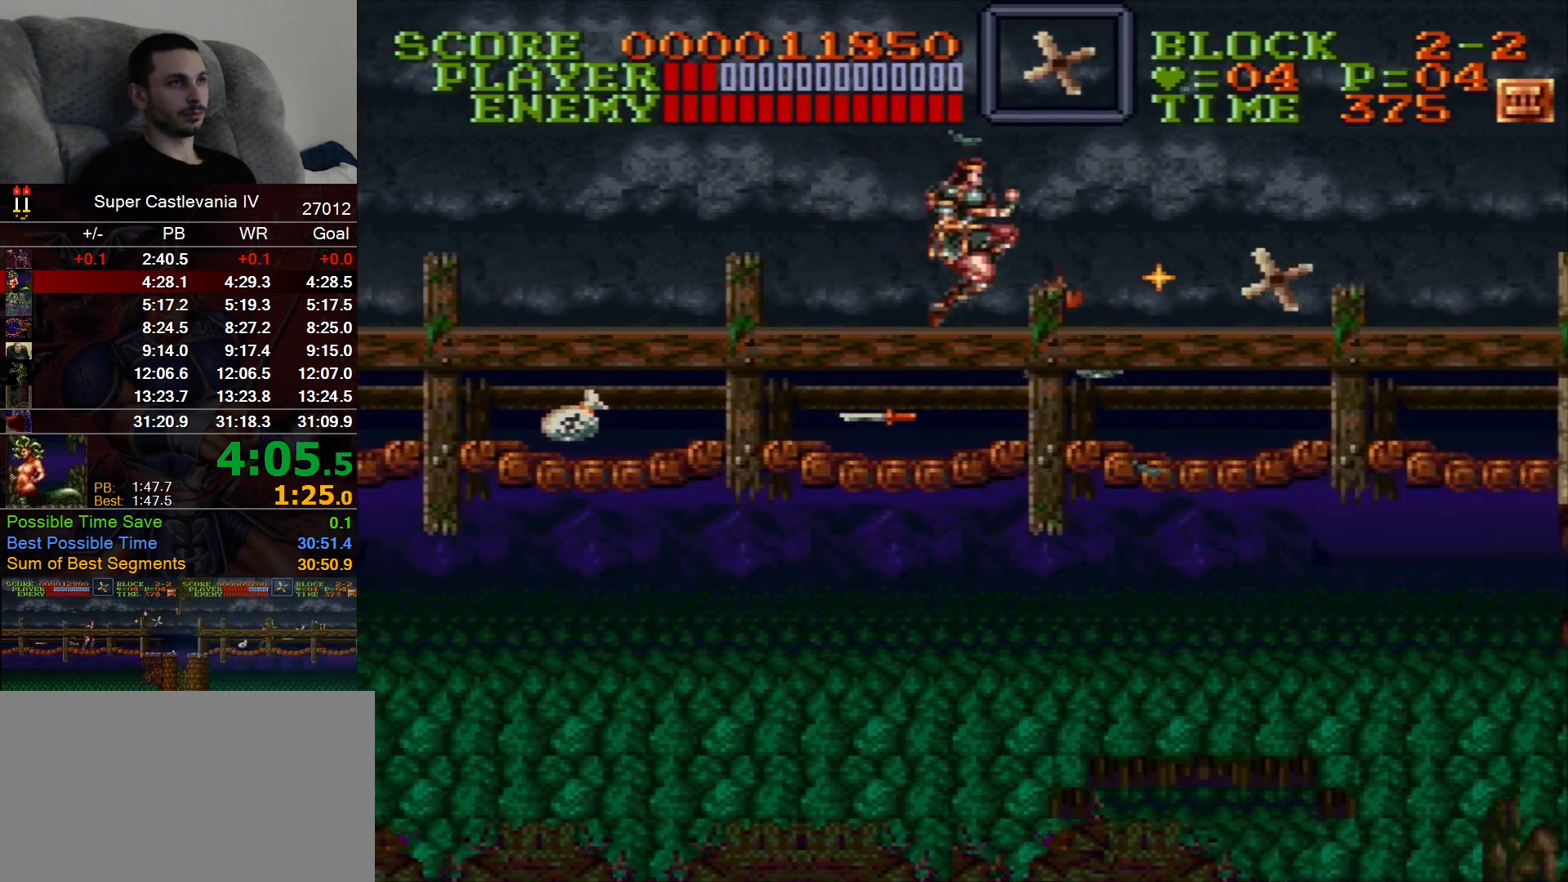
{"buttons": ["DPAD_RIGHT"], "events": []}
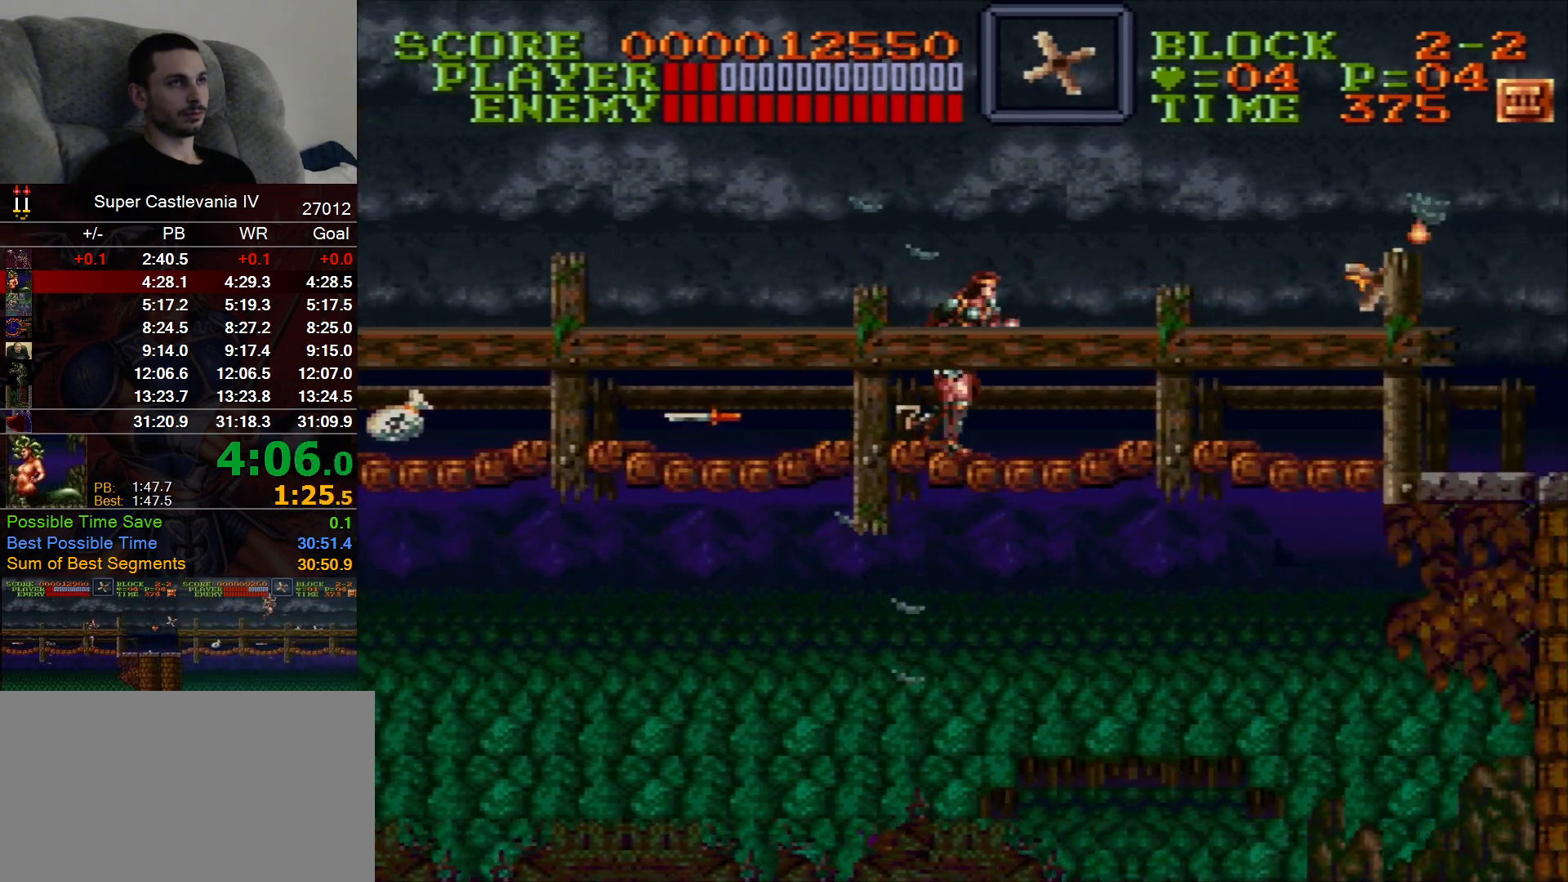
{"buttons": ["DPAD_RIGHT"], "events": []}
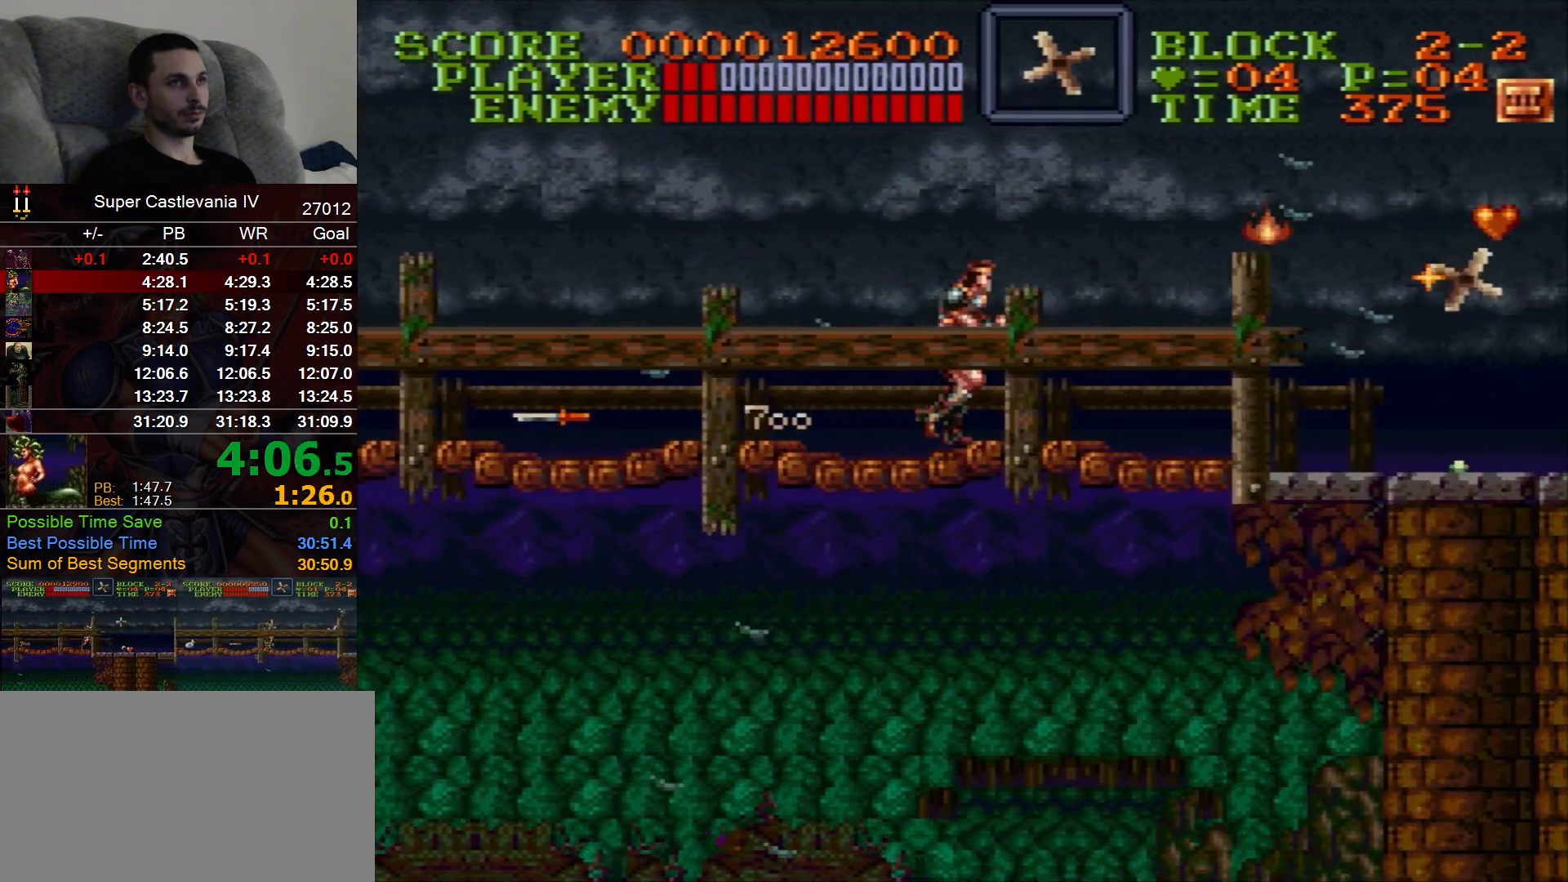
{"buttons": ["DPAD_RIGHT"], "events": []}
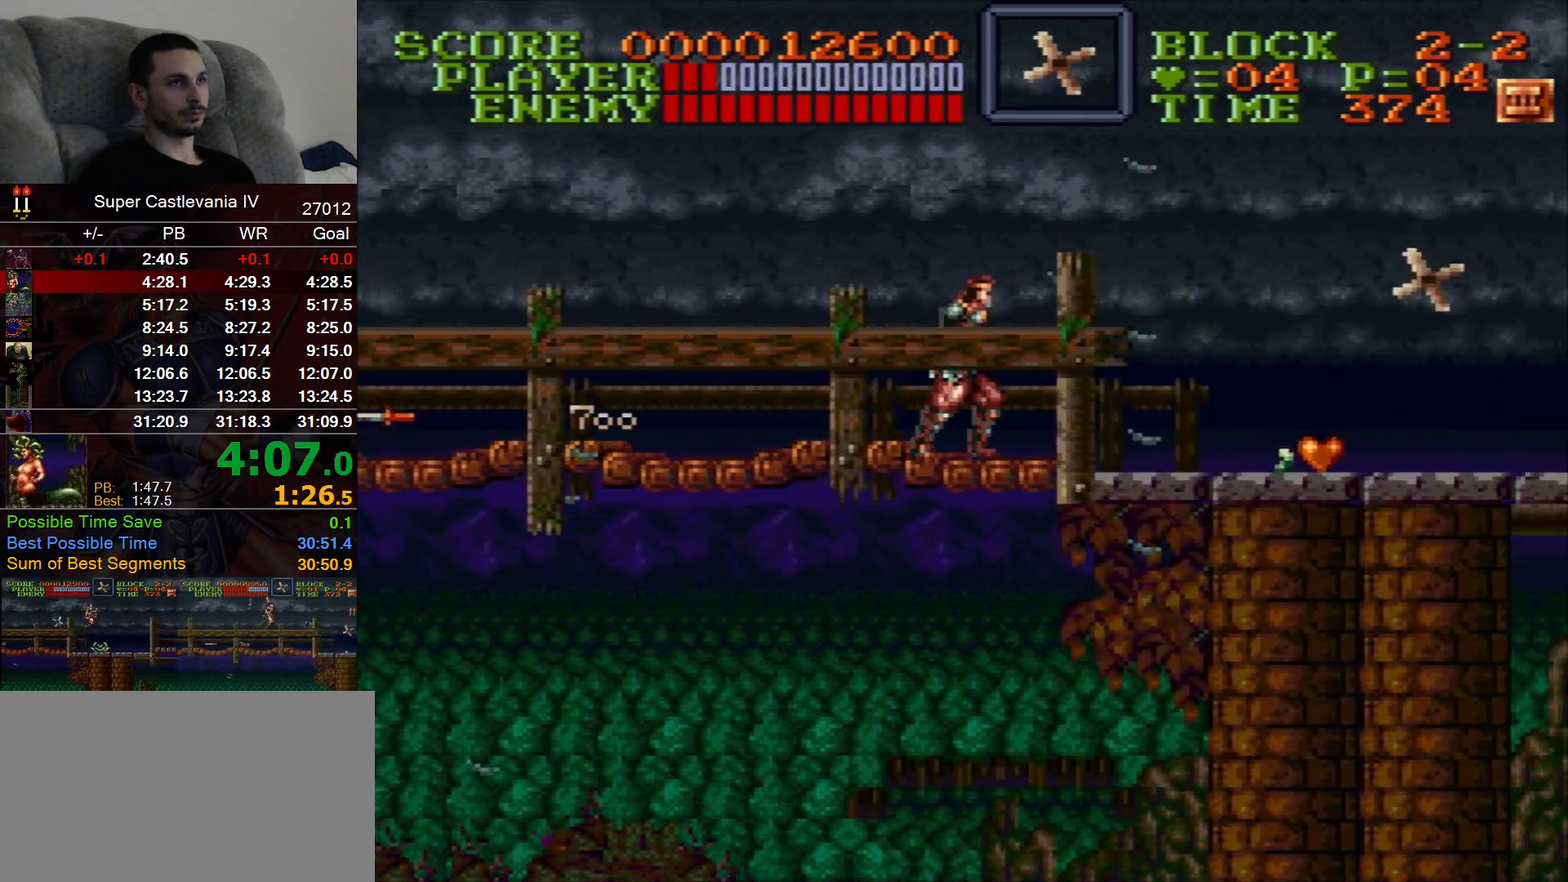
{"buttons": ["DPAD_RIGHT"]}
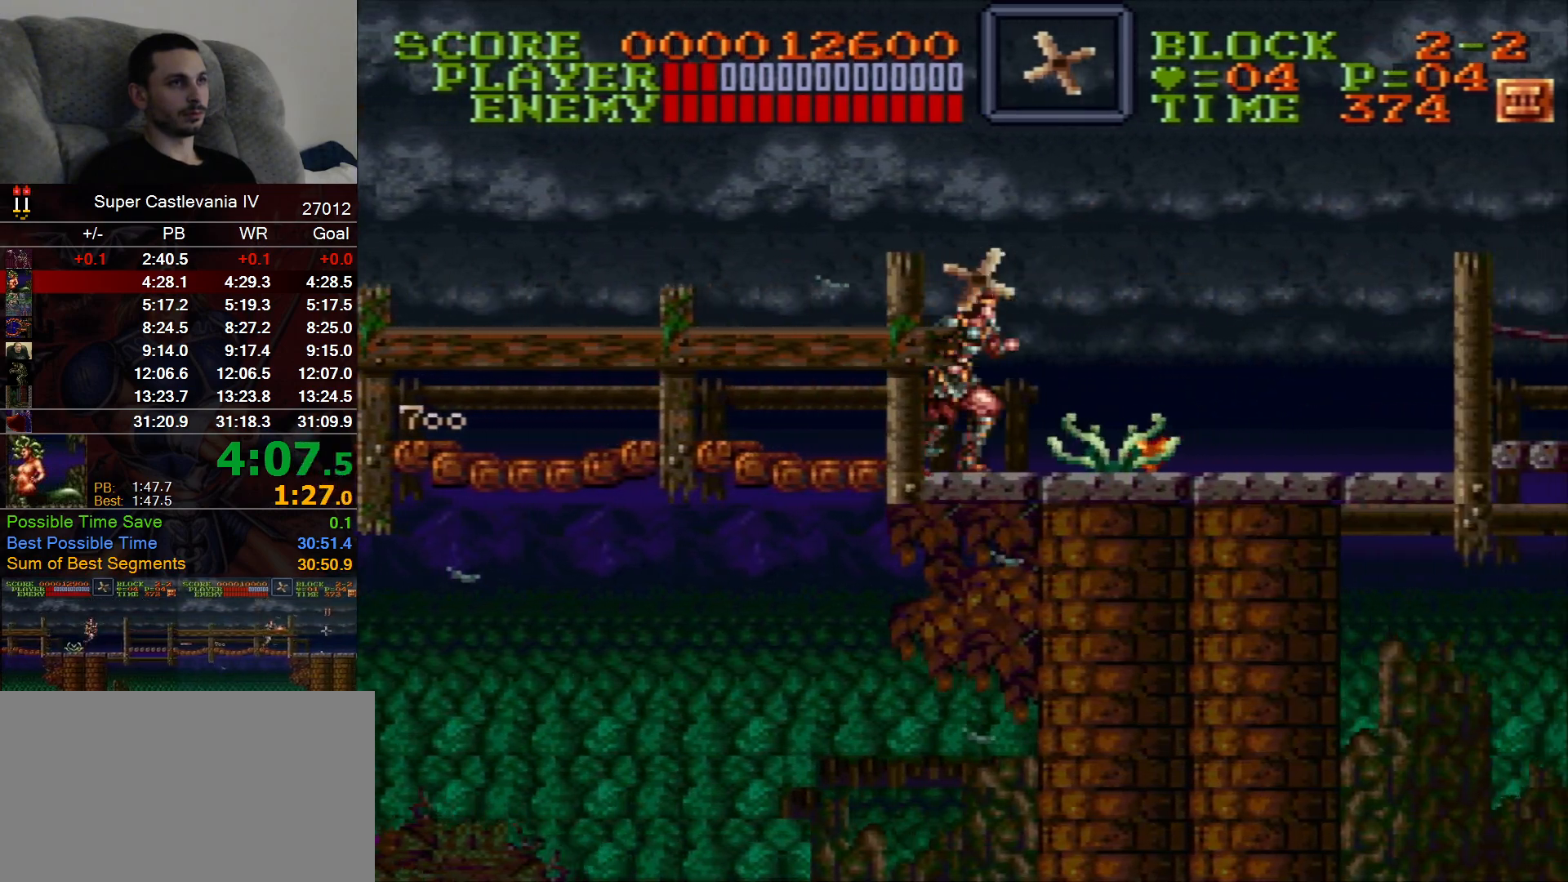
{"buttons": ["DPAD_RIGHT"], "events": [[100, "B", "down"], [267, "B", "up"]]}